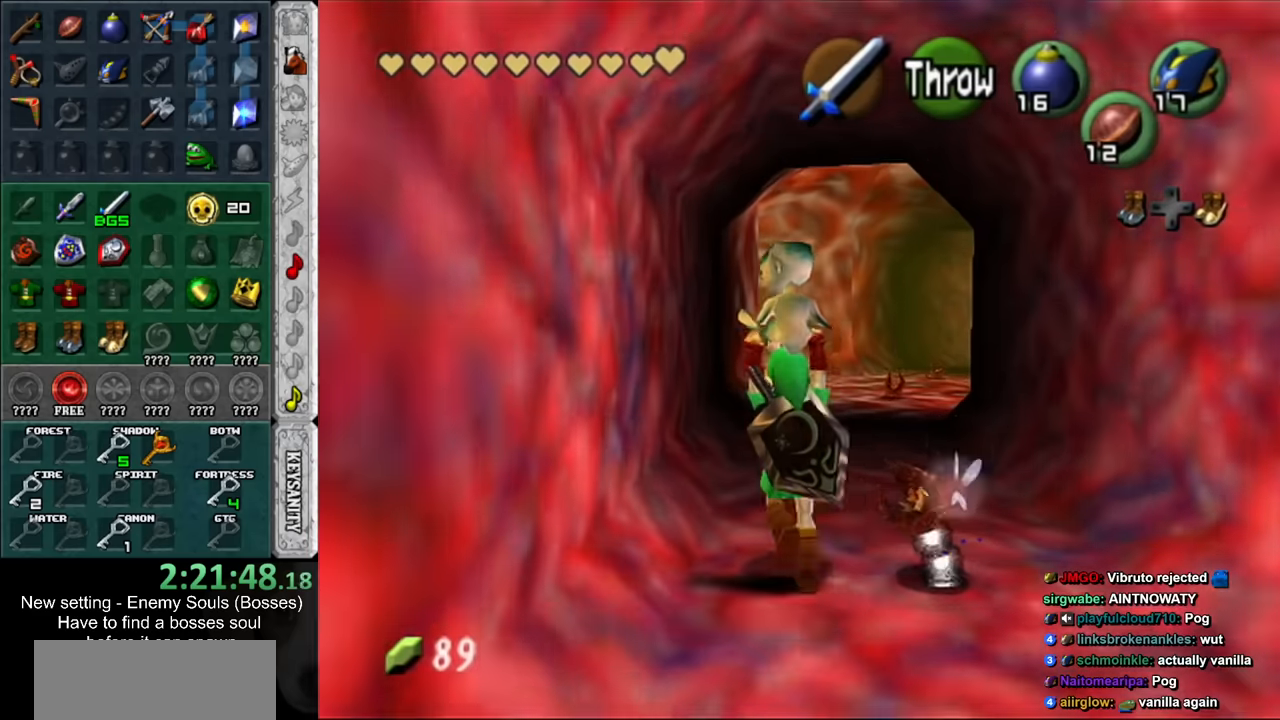
Gameplay with a controller (Nintendo layout); each line is a JSON object with the inputs held at the frame after it. "events" lists button and stick changes between this image and that frame as [ms after this image, input, new state], when the widget could be followed in between. Not read: L3 R3.
{"buttons": [], "left_stick": "up", "right_stick": "center", "events": []}
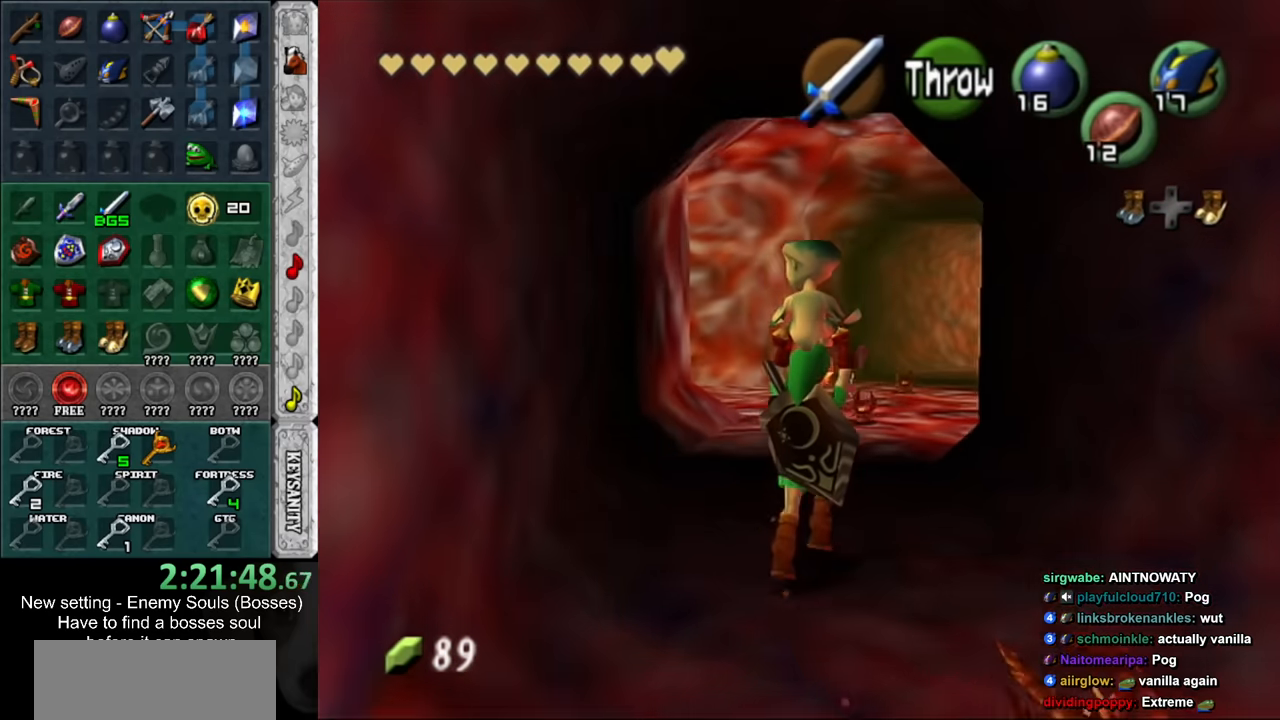
{"buttons": [], "left_stick": "up", "right_stick": "center", "events": []}
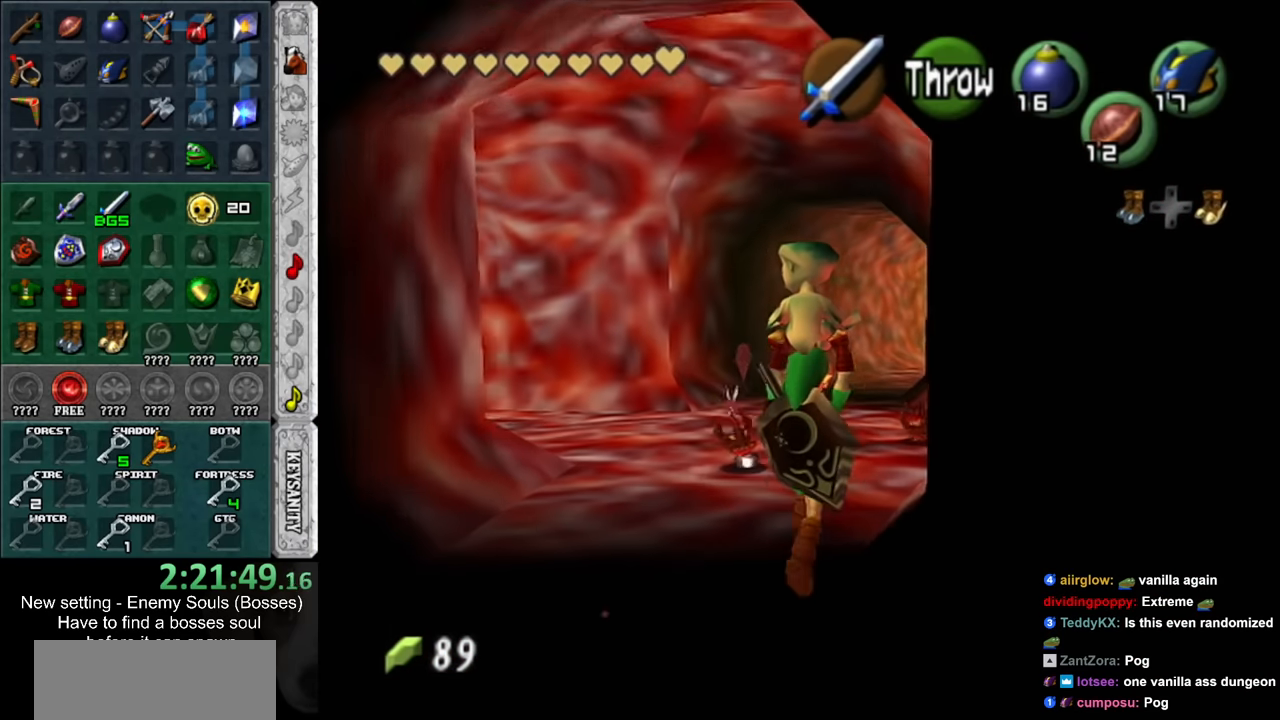
{"buttons": [], "left_stick": "up", "right_stick": "center", "events": []}
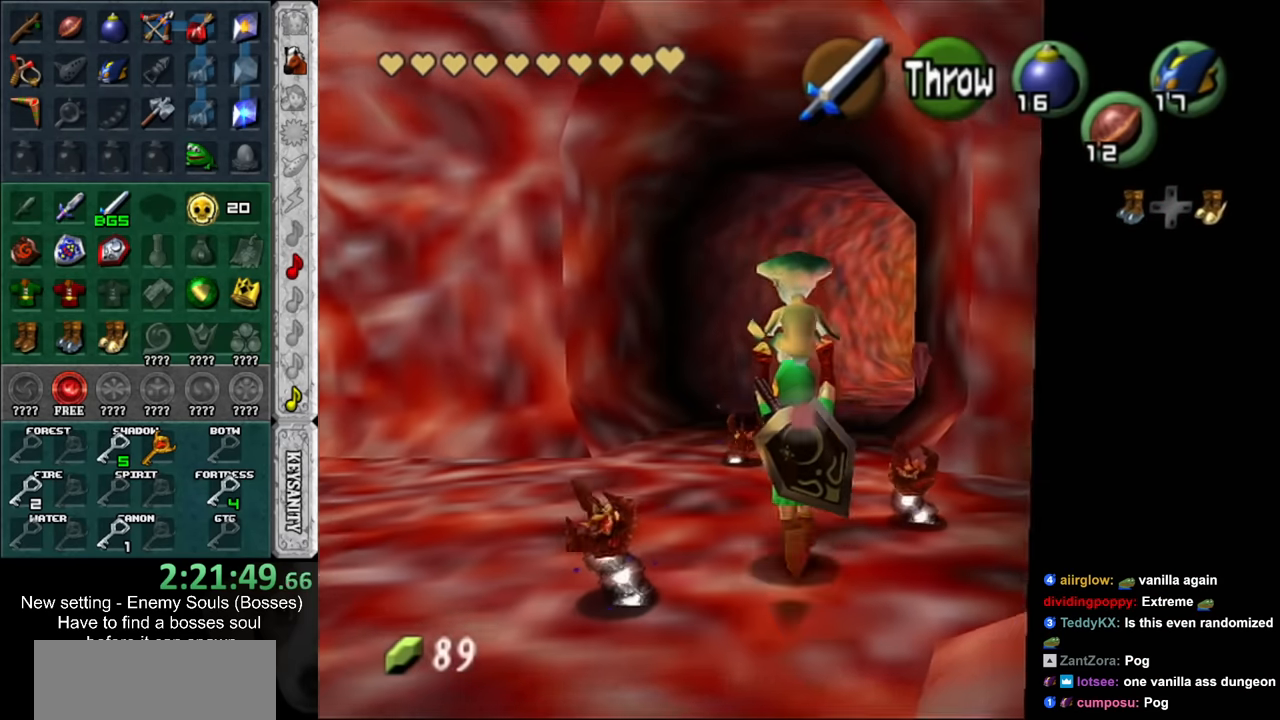
{"buttons": [], "left_stick": "up", "right_stick": "center", "events": [[200, "left_stick", "up-right"], [333, "left_stick", "up"]]}
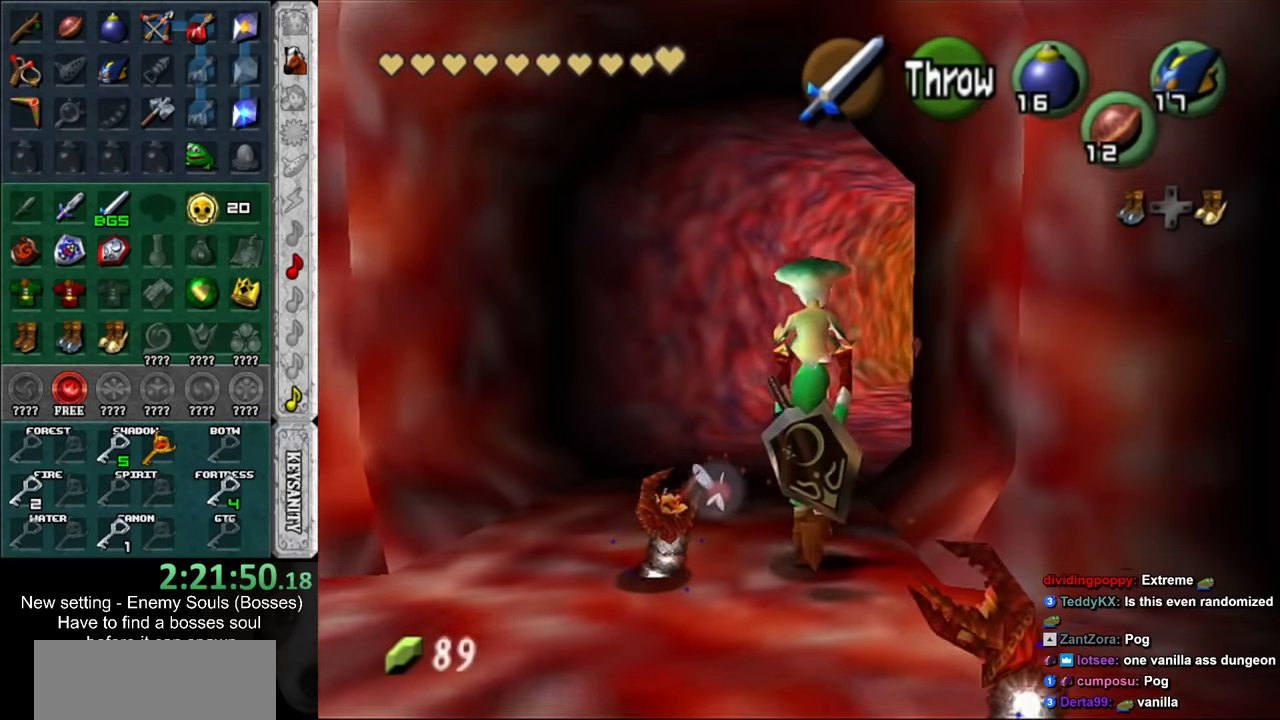
{"buttons": [], "left_stick": "up", "right_stick": "center", "events": []}
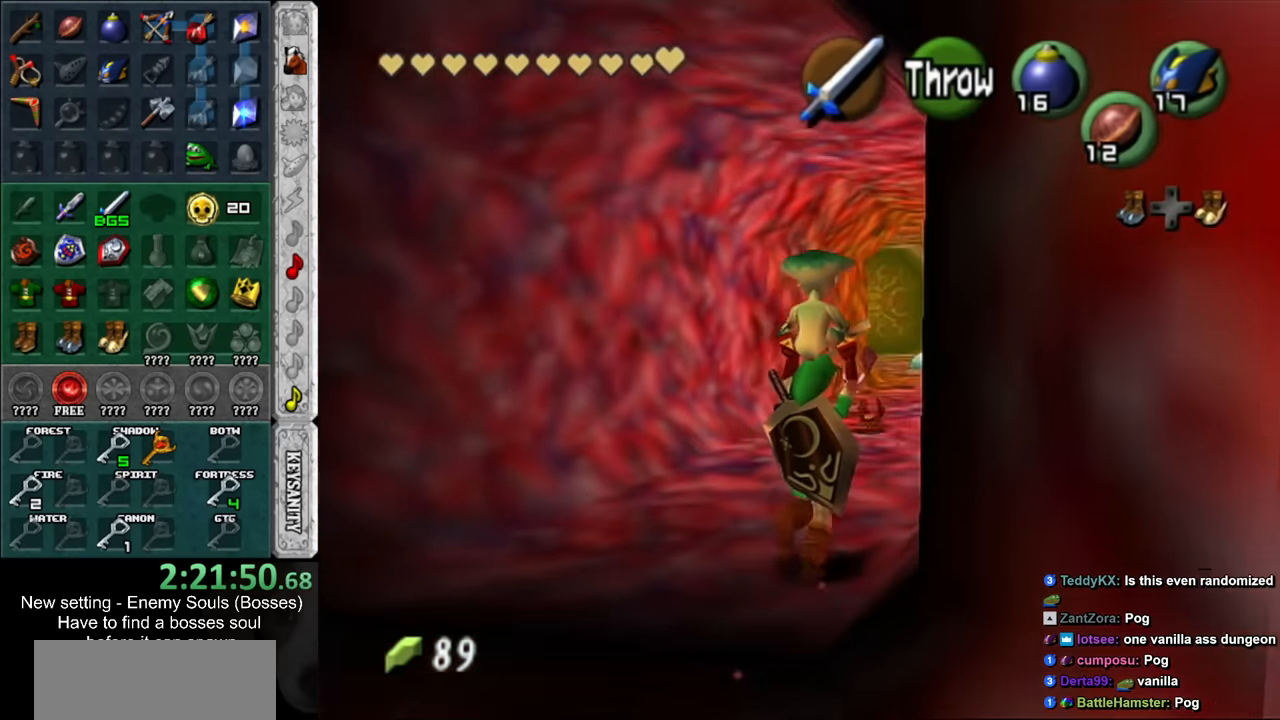
{"buttons": [], "left_stick": "up", "right_stick": "center", "events": []}
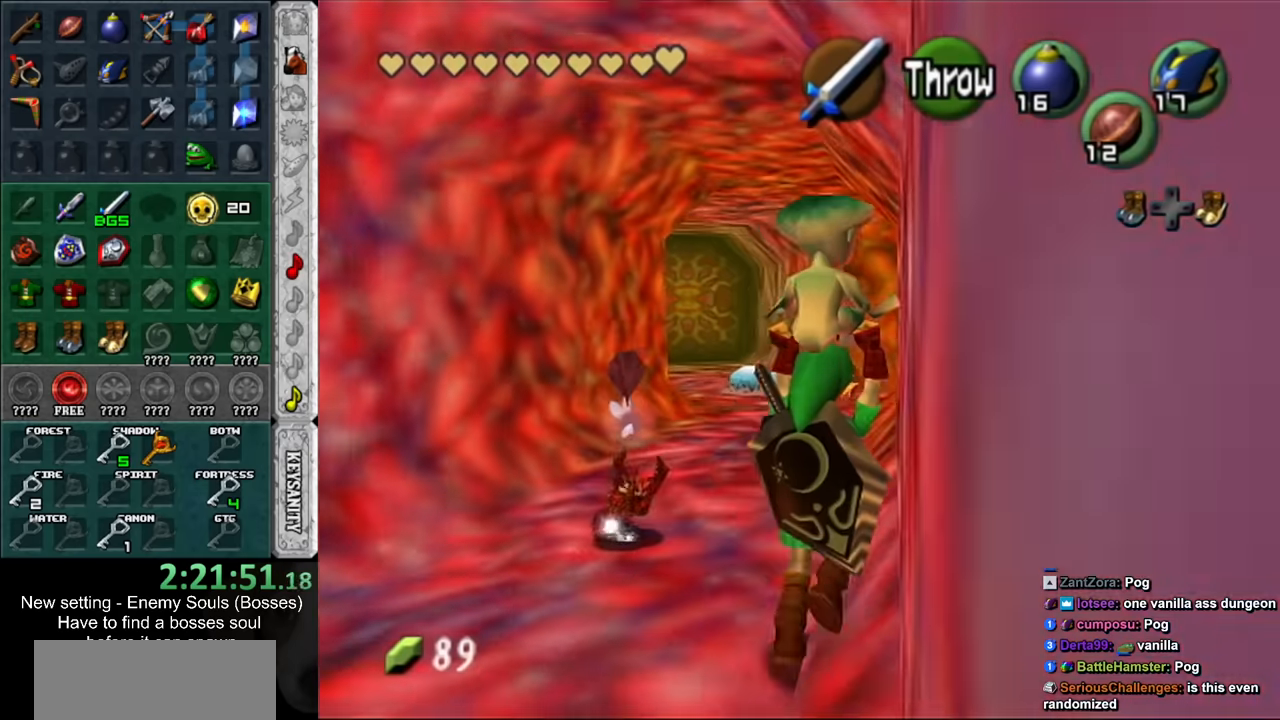
{"buttons": [], "left_stick": "up", "right_stick": "center", "events": [[133, "left_stick", "up-left"], [300, "left_stick", "up"]]}
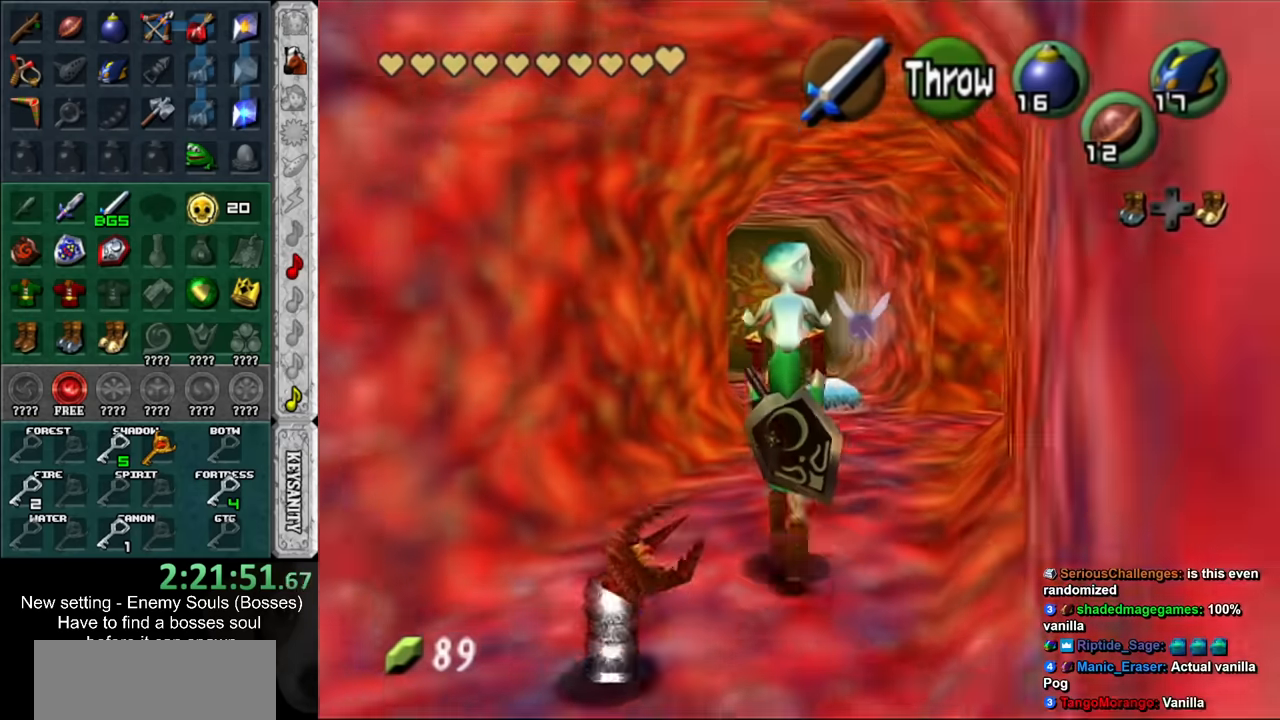
{"buttons": [], "left_stick": "up", "right_stick": "center", "events": [[200, "A", "down"], [367, "A", "up"]]}
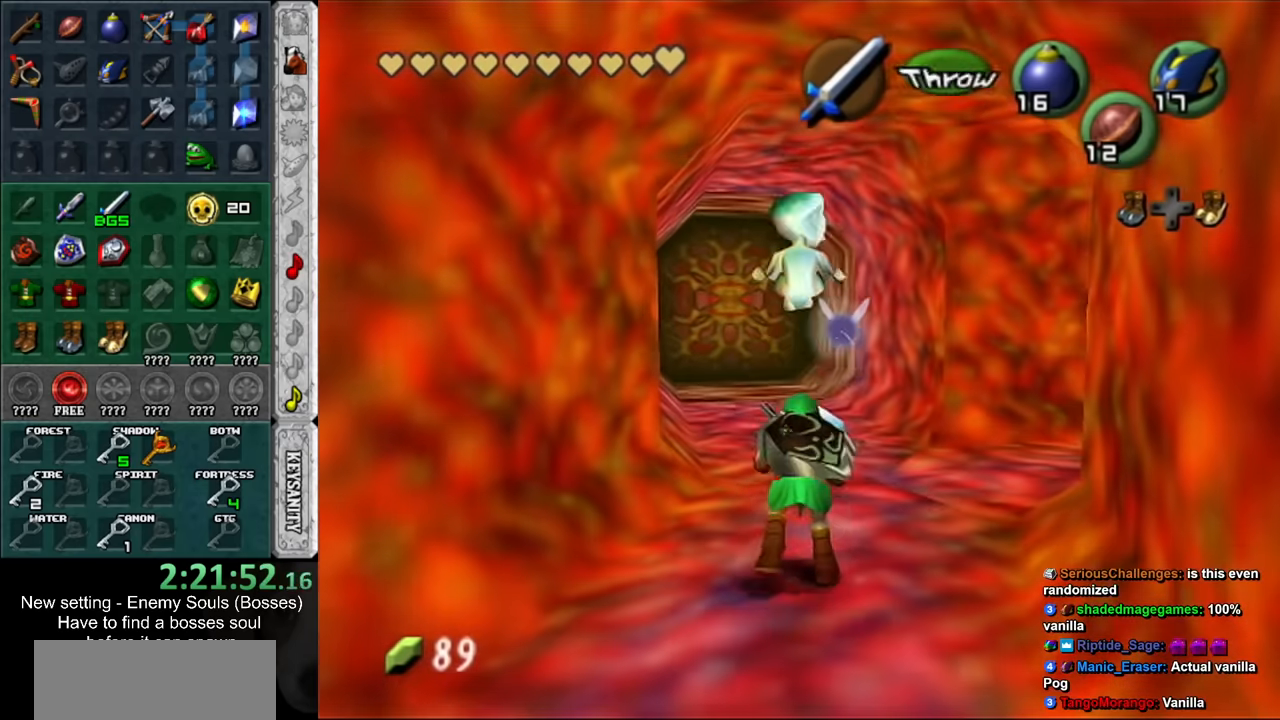
{"buttons": [], "left_stick": "up", "right_stick": "center", "events": [[200, "left_stick", "up-left"], [417, "left_stick", "up"]]}
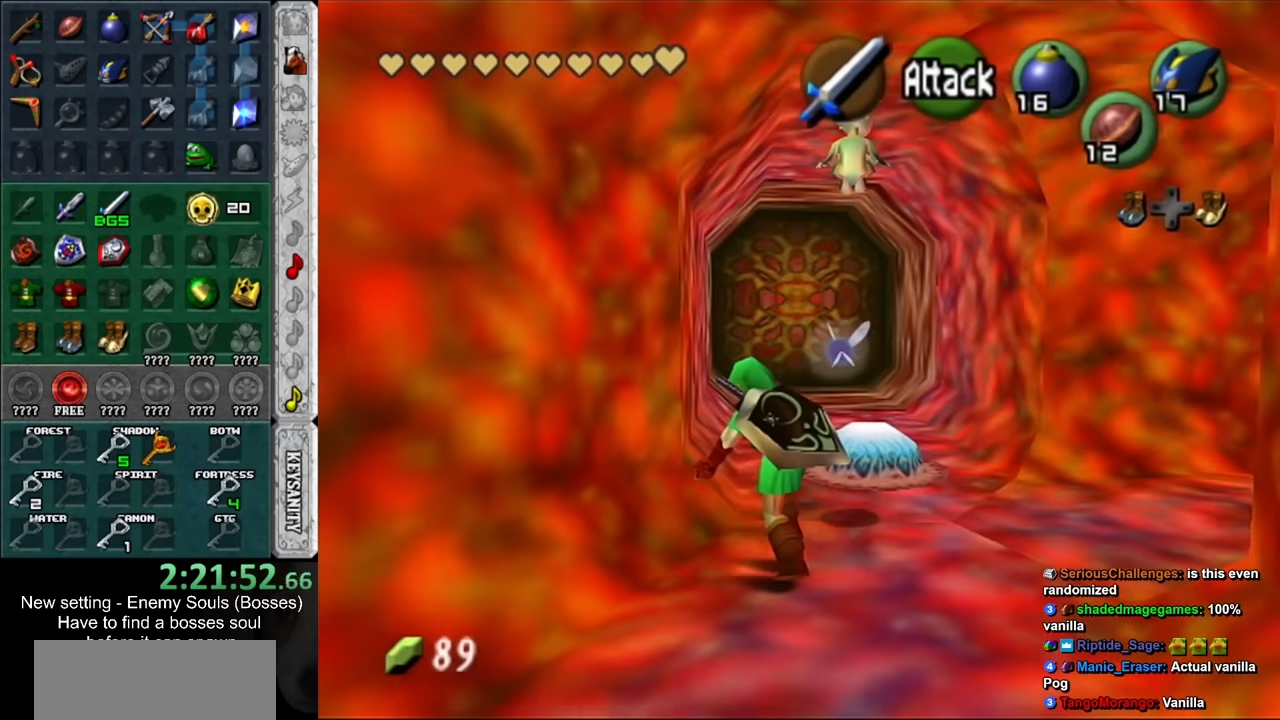
{"buttons": [], "left_stick": "up", "right_stick": "center", "events": []}
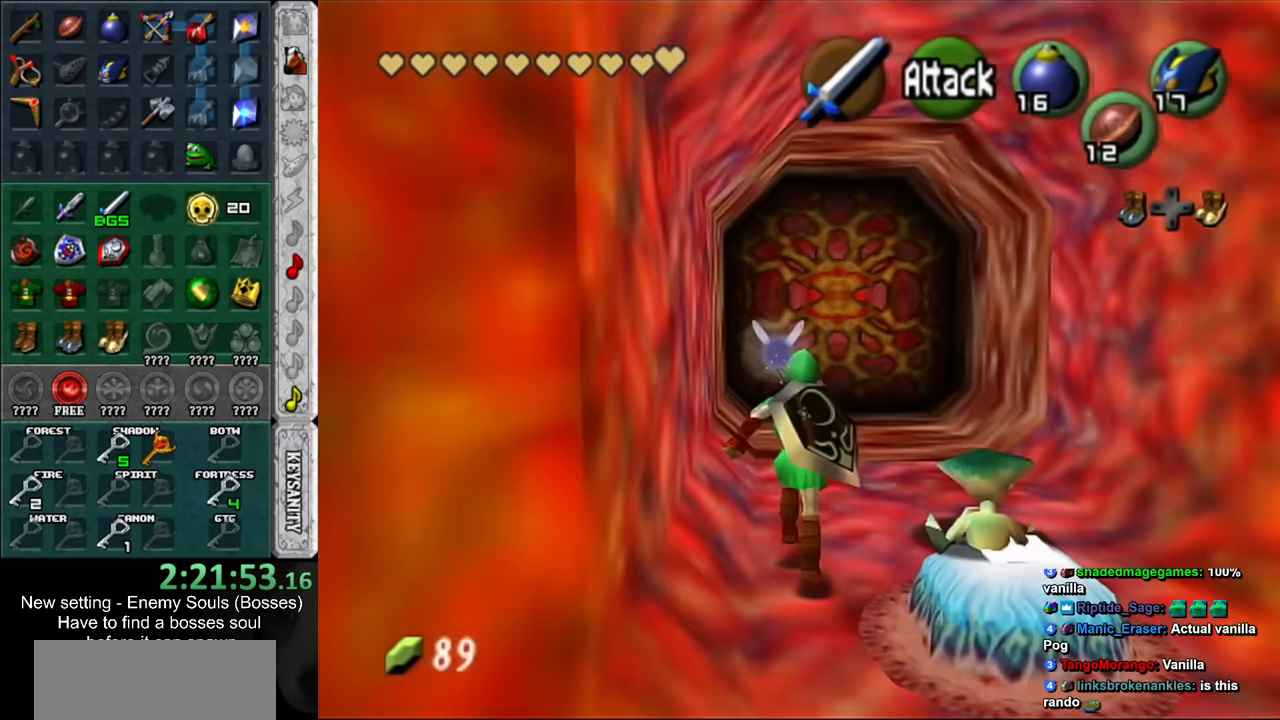
{"buttons": [], "left_stick": "up", "right_stick": "center", "events": []}
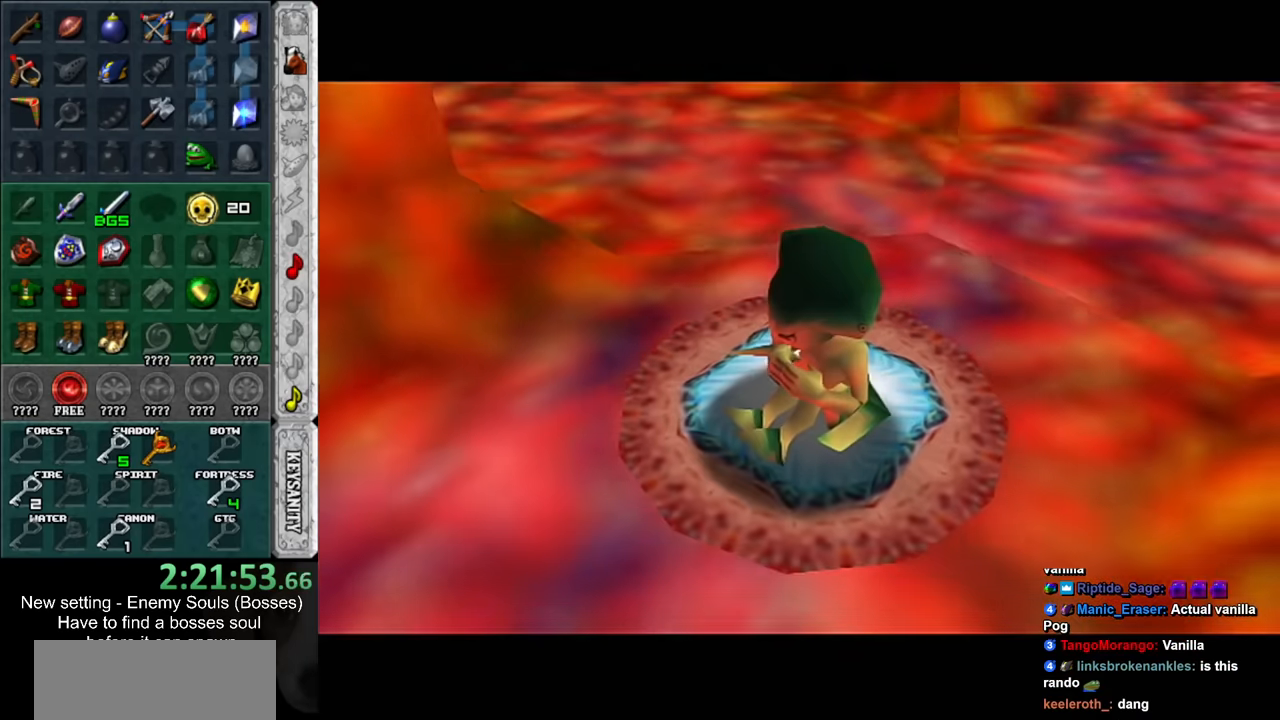
{"buttons": [], "left_stick": "up", "right_stick": "center", "events": []}
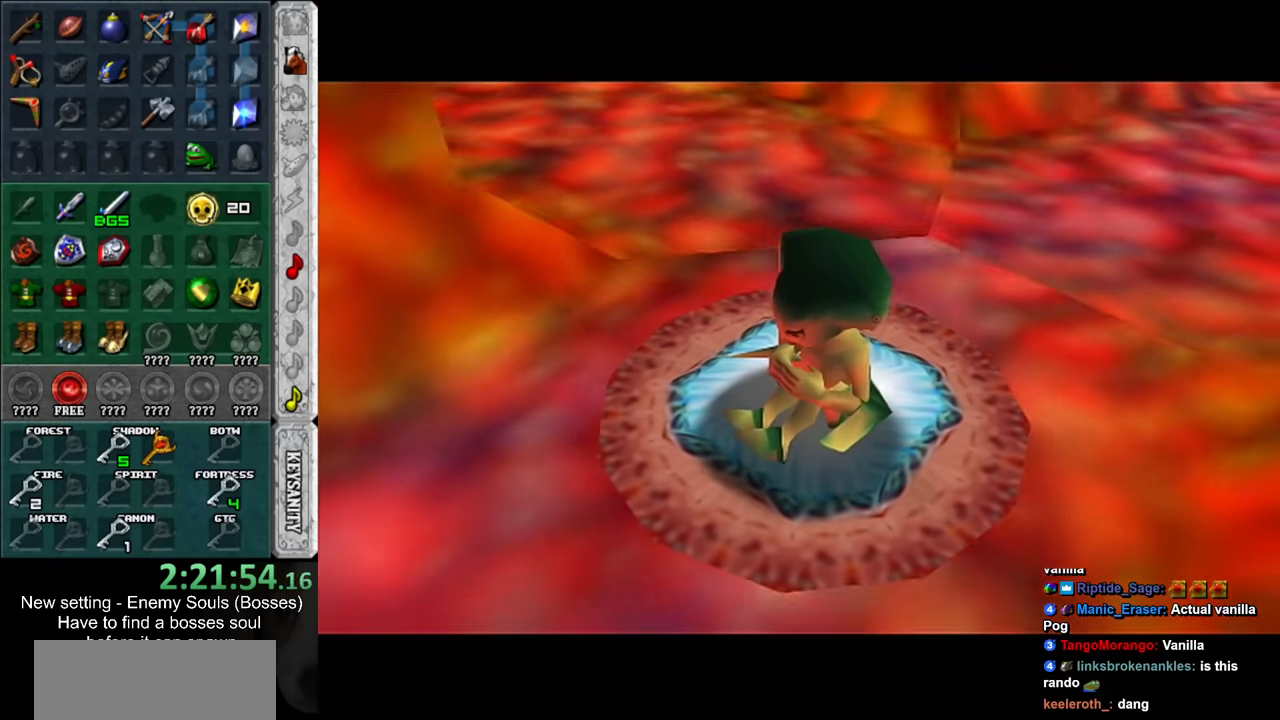
{"buttons": [], "left_stick": "up", "right_stick": "center", "events": []}
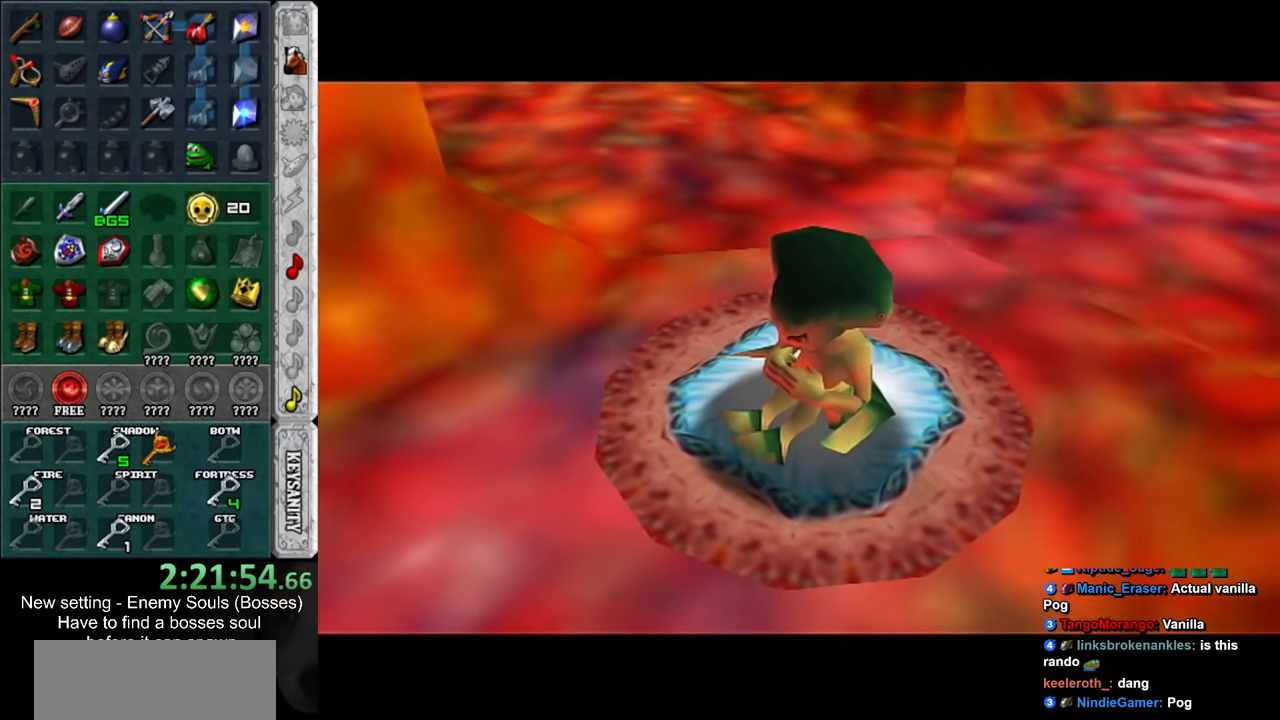
{"buttons": [], "left_stick": "up", "right_stick": "center", "events": []}
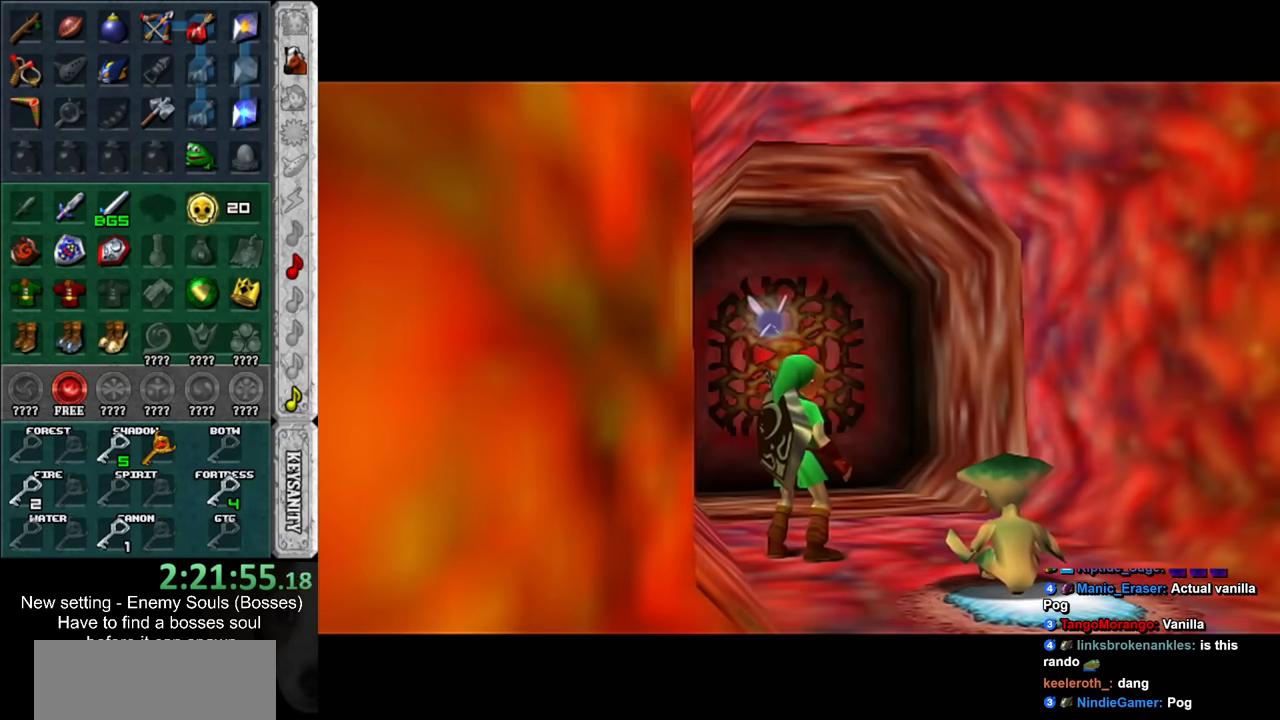
{"buttons": [], "left_stick": "up", "right_stick": "center", "events": []}
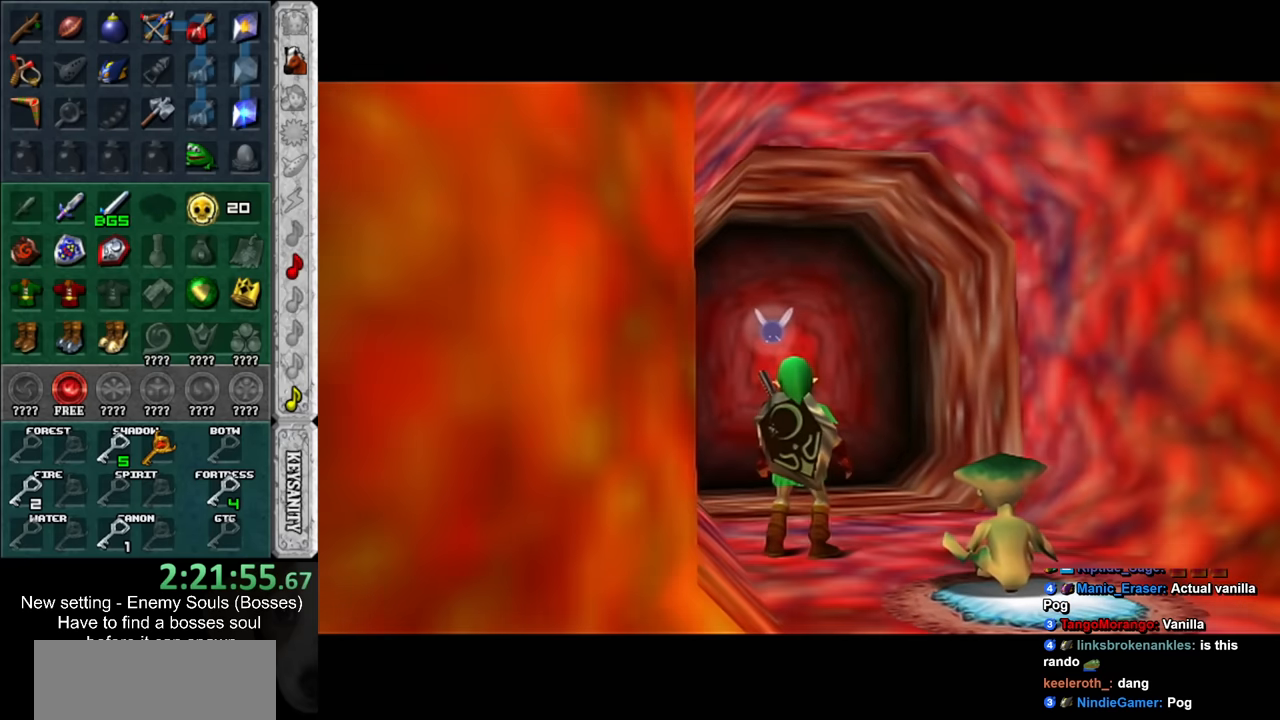
{"buttons": [], "left_stick": "up", "right_stick": "center", "events": []}
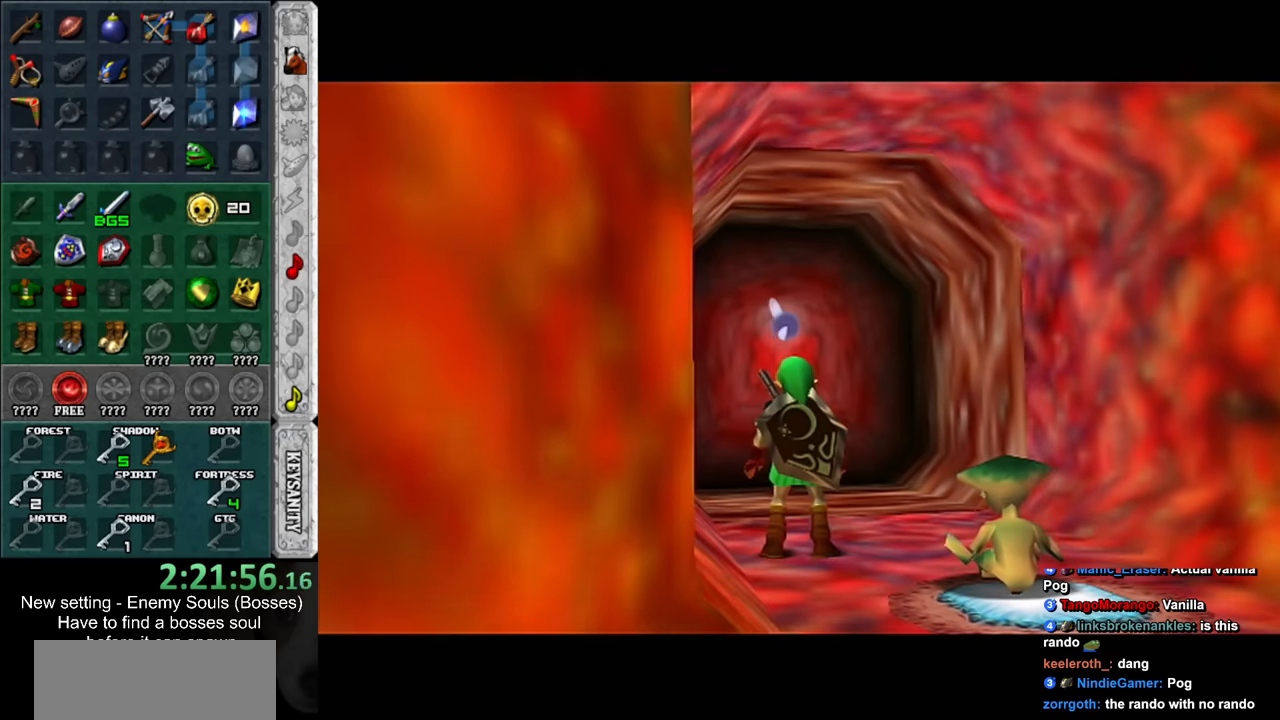
{"buttons": [], "left_stick": "up", "right_stick": "center", "events": []}
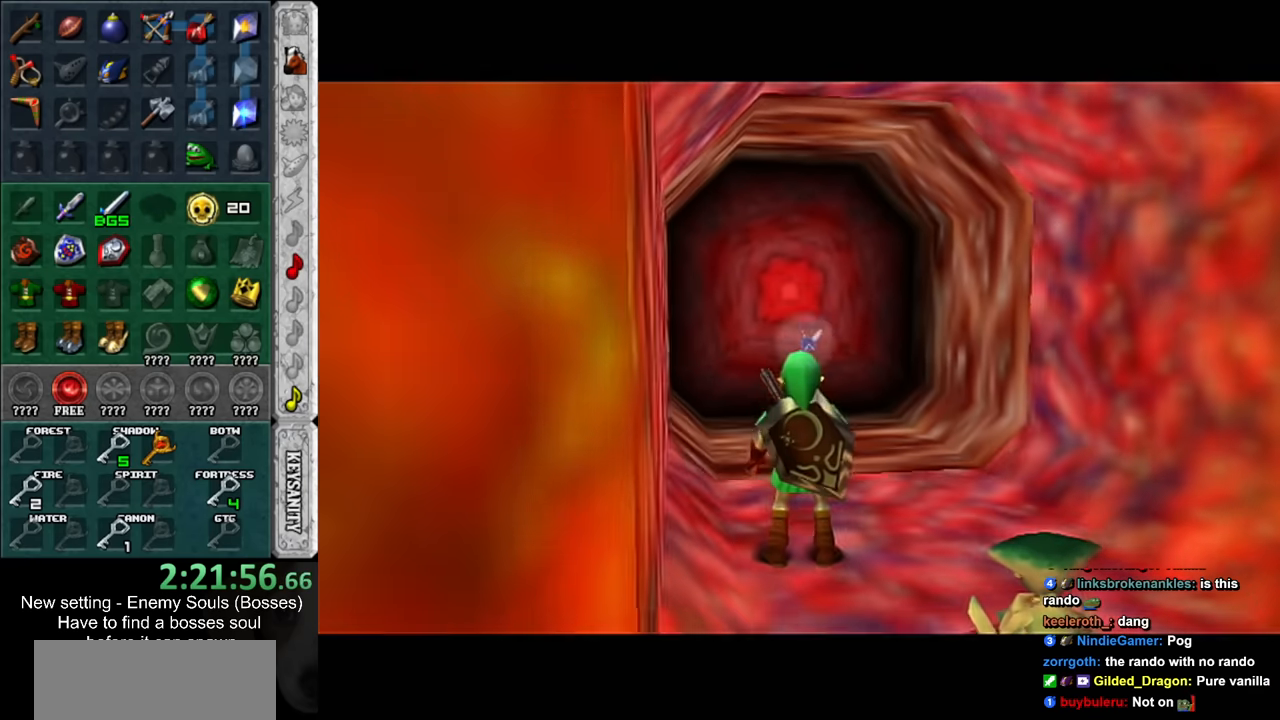
{"buttons": ["L1"], "left_stick": "center", "right_stick": "center", "events": [[183, "left_stick", "center"], [233, "left_stick", "down"], [367, "L1", "down"], [400, "left_stick", "center"]]}
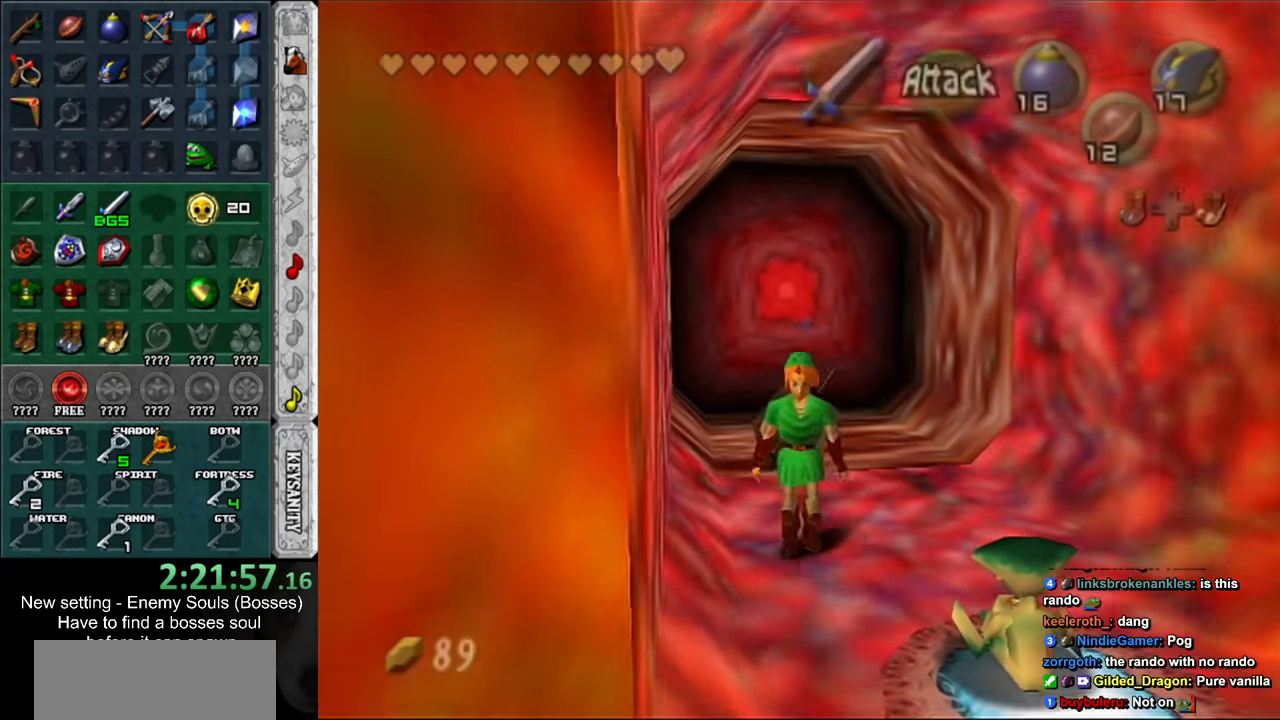
{"buttons": [], "left_stick": "center", "right_stick": "center", "events": [[50, "L1", "up"]]}
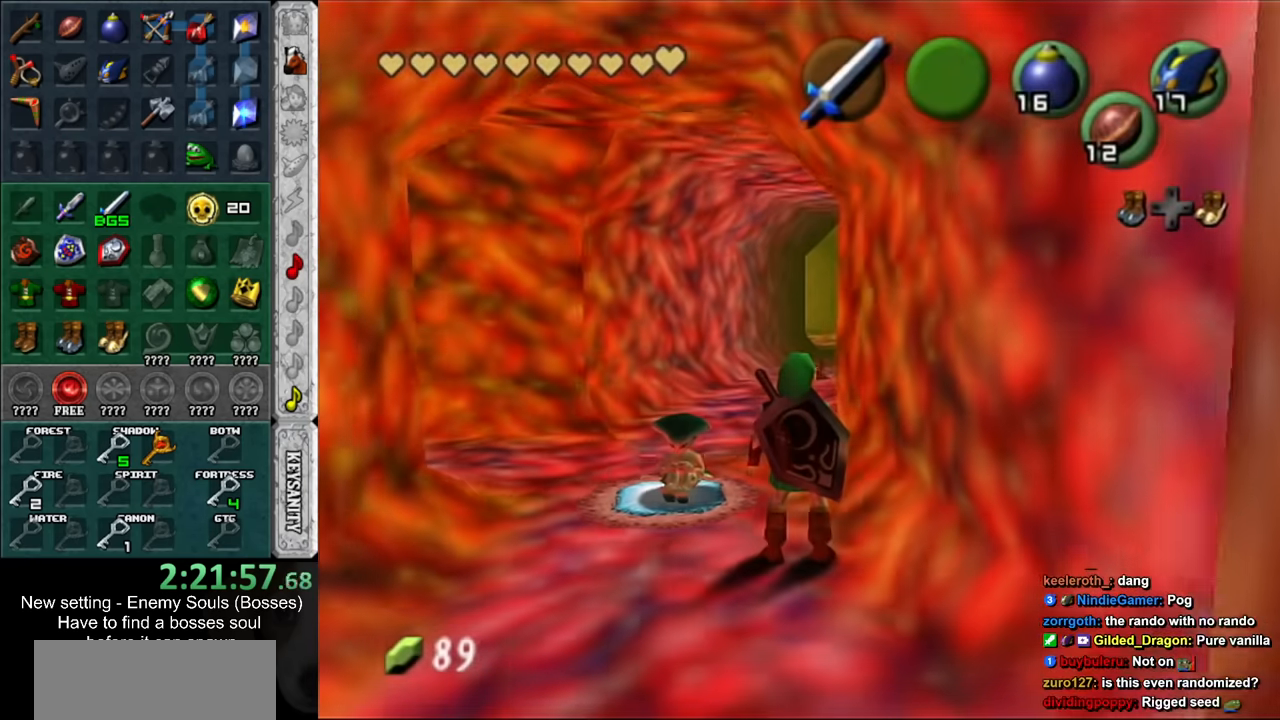
{"buttons": [], "left_stick": "center", "right_stick": "center", "events": []}
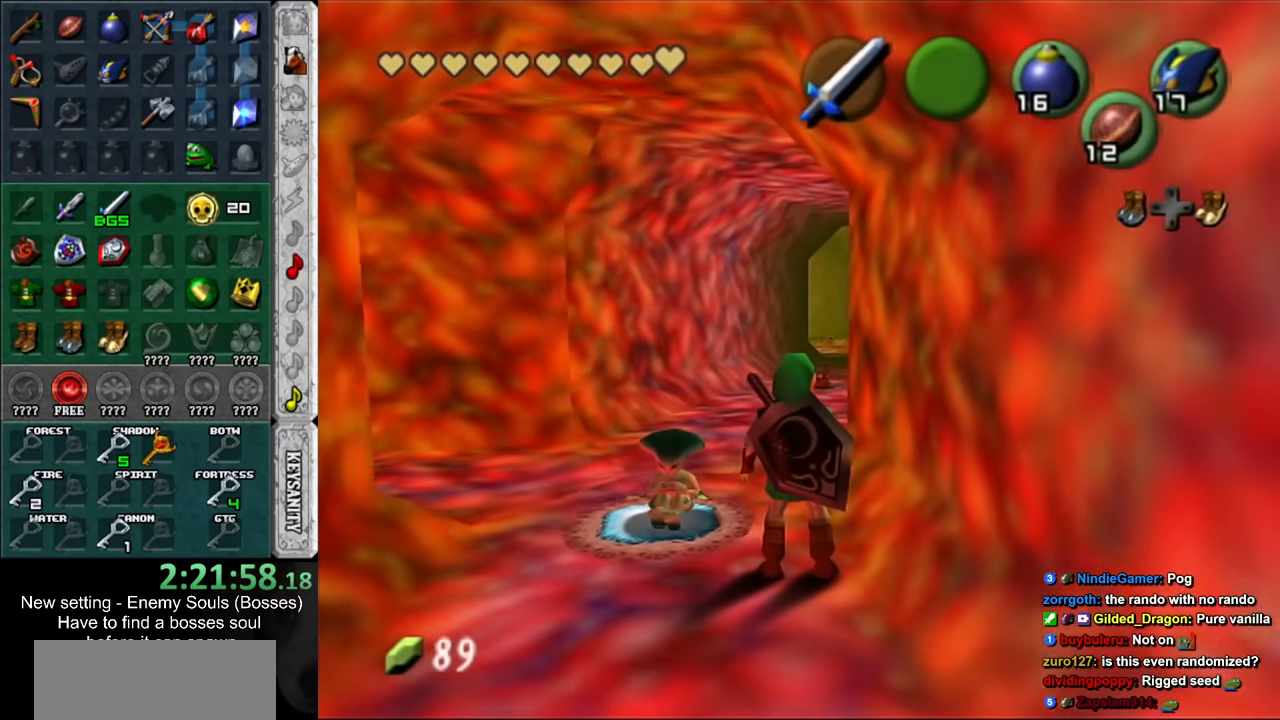
{"buttons": [], "left_stick": "center", "right_stick": "center", "events": []}
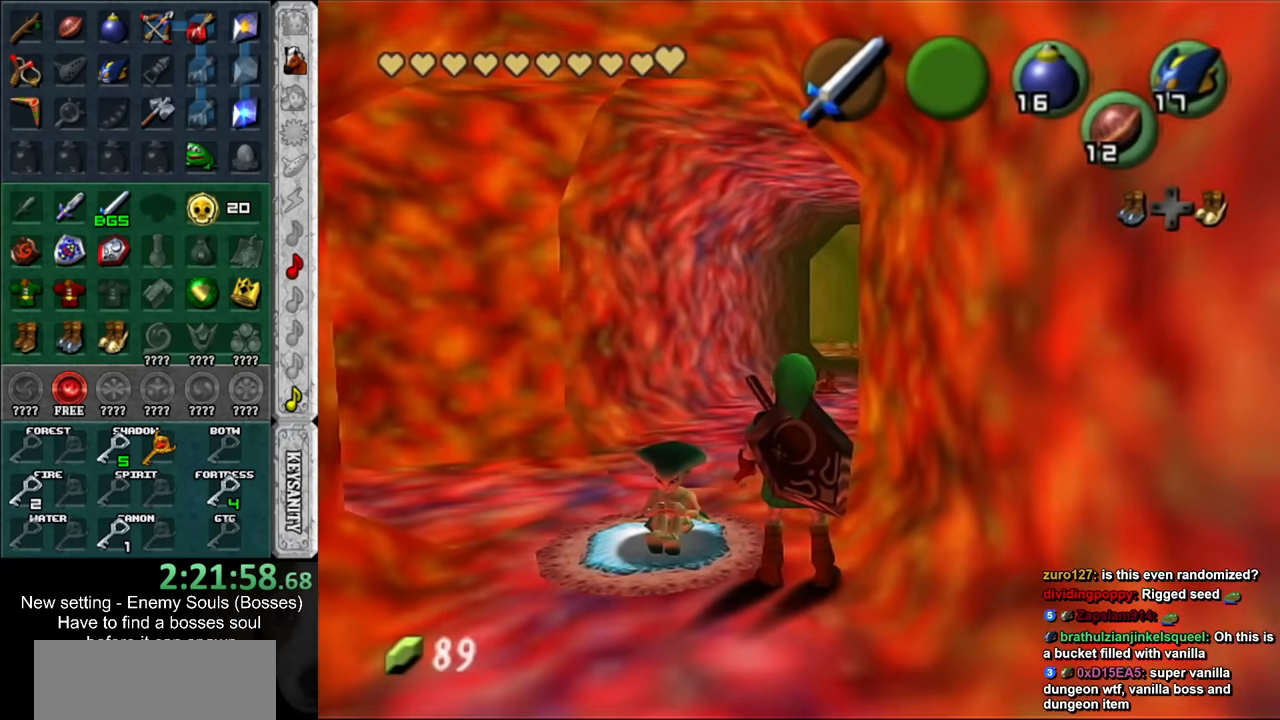
{"buttons": [], "left_stick": "center", "right_stick": "center", "events": []}
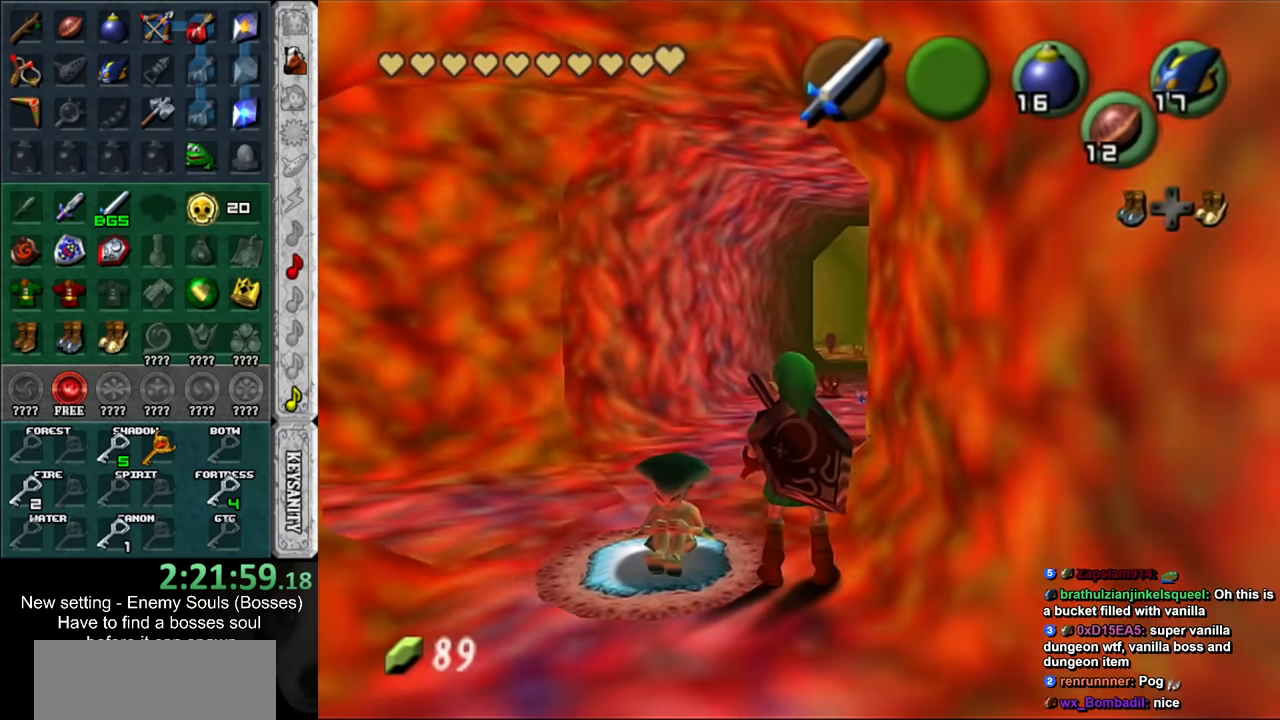
{"buttons": [], "left_stick": "center", "right_stick": "center", "events": []}
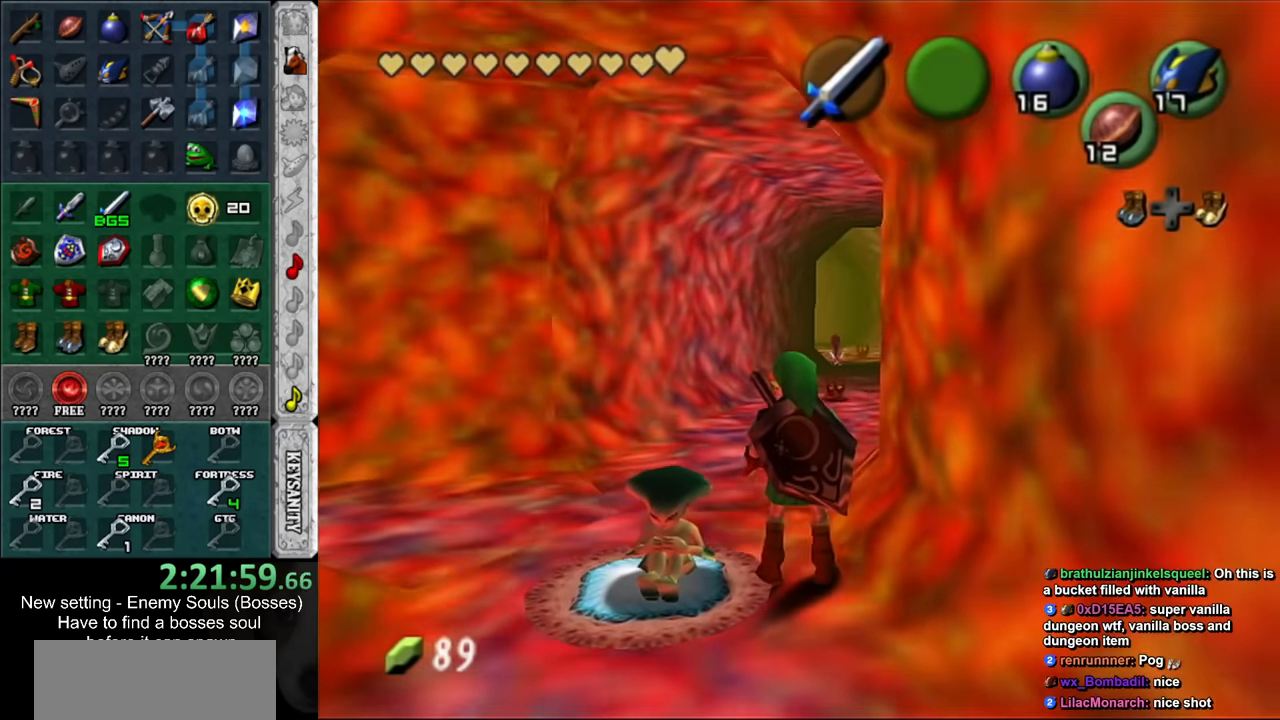
{"buttons": ["A"], "left_stick": "center", "right_stick": "center", "events": [[17, "left_stick", "down-left"], [150, "A", "down"], [167, "left_stick", "center"], [267, "A", "up"], [333, "A", "down"], [417, "A", "up"], [483, "A", "down"]]}
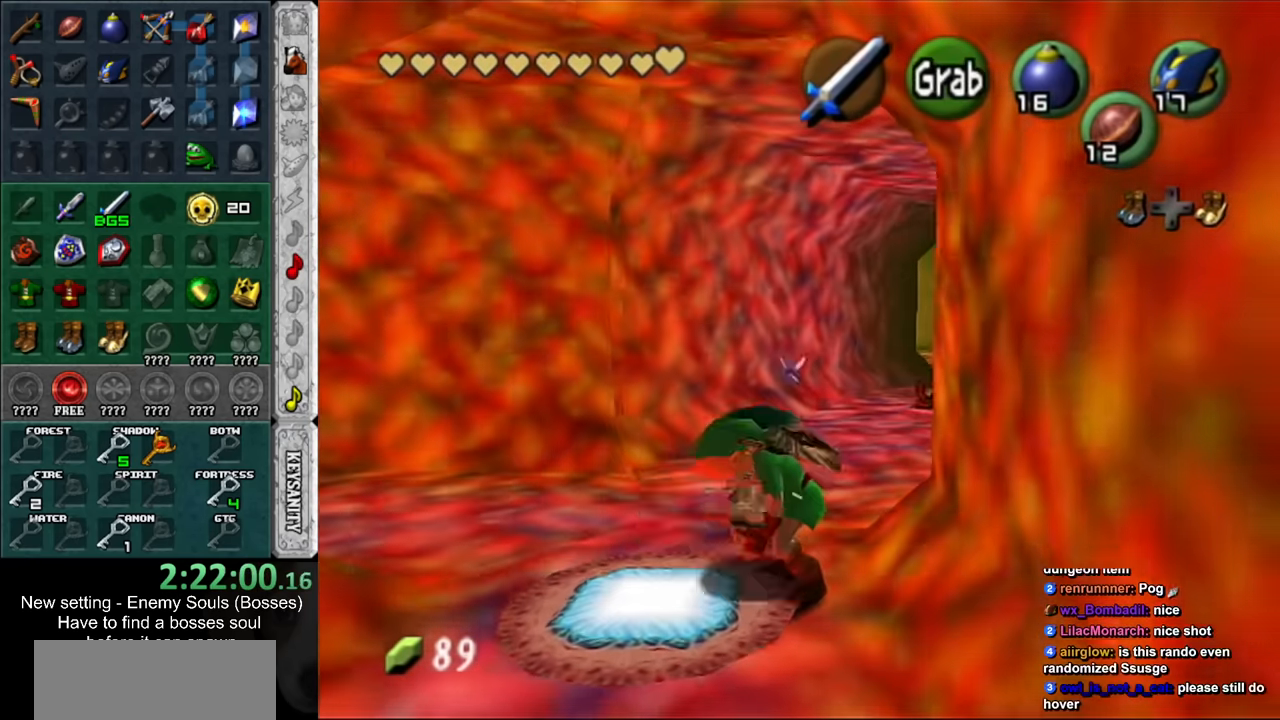
{"buttons": [], "left_stick": "up", "right_stick": "center", "events": [[83, "A", "up"], [83, "left_stick", "up"]]}
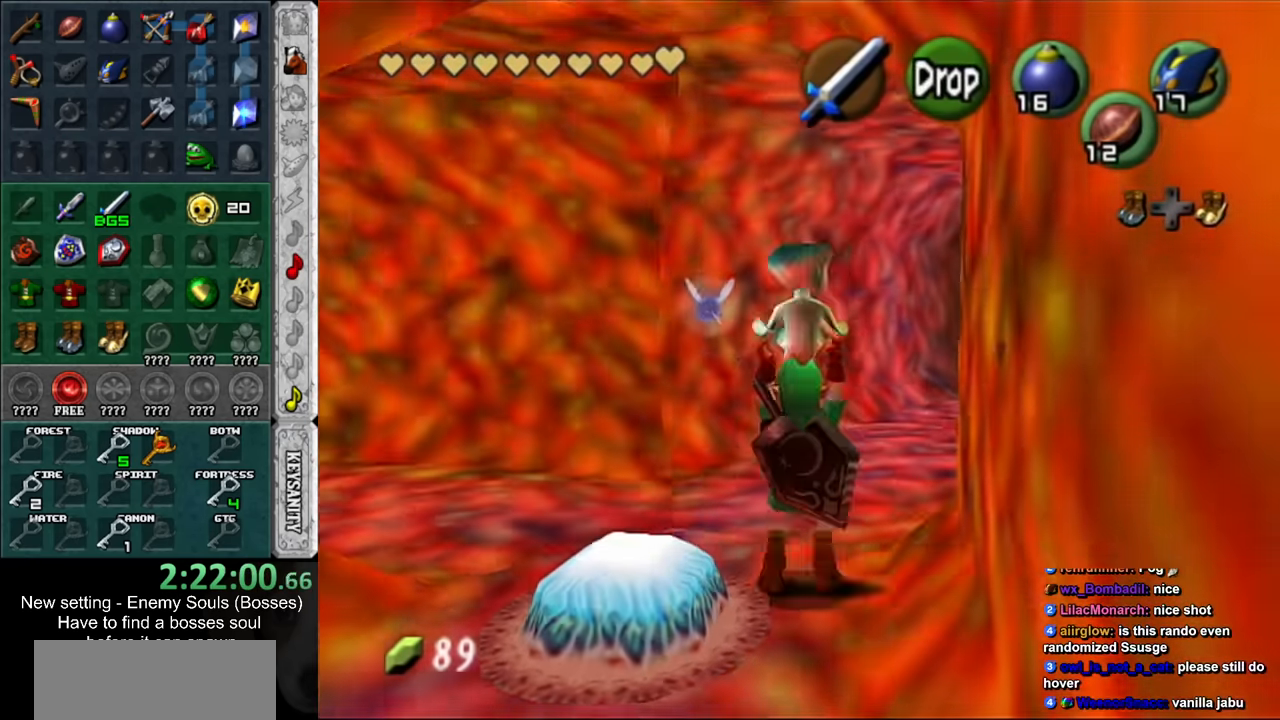
{"buttons": [], "left_stick": "up", "right_stick": "center", "events": []}
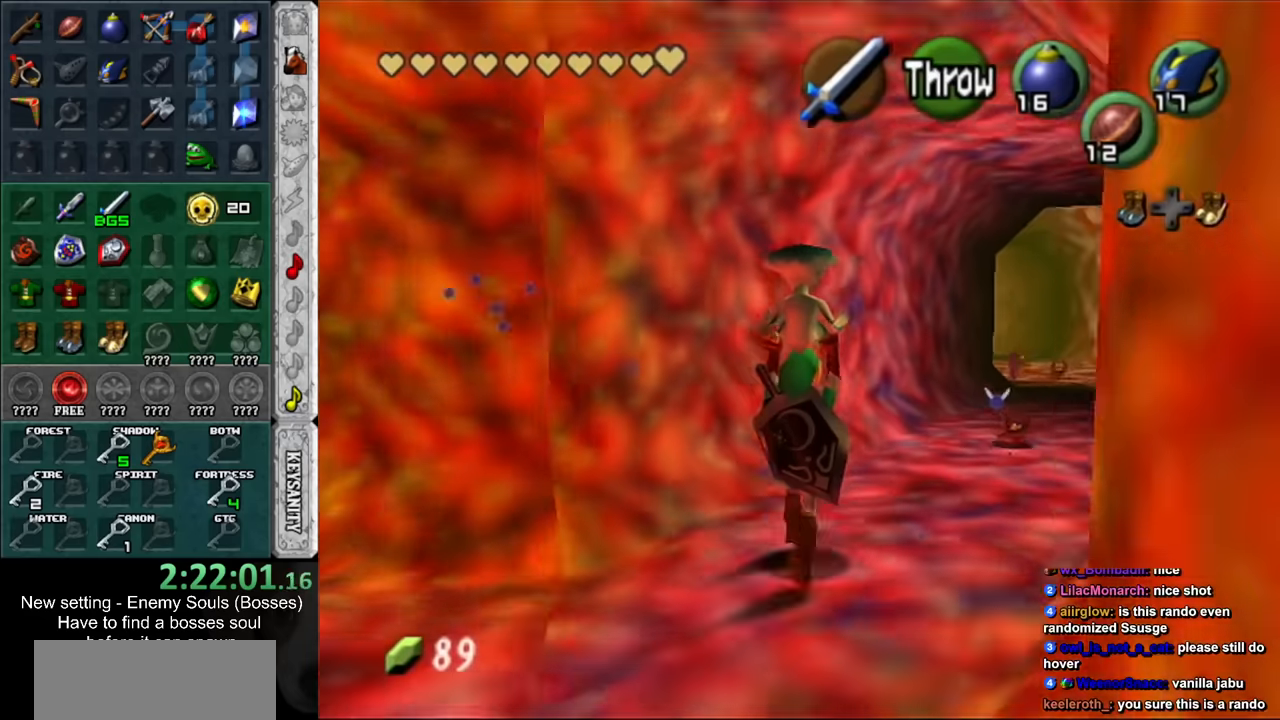
{"buttons": [], "left_stick": "up", "right_stick": "center", "events": []}
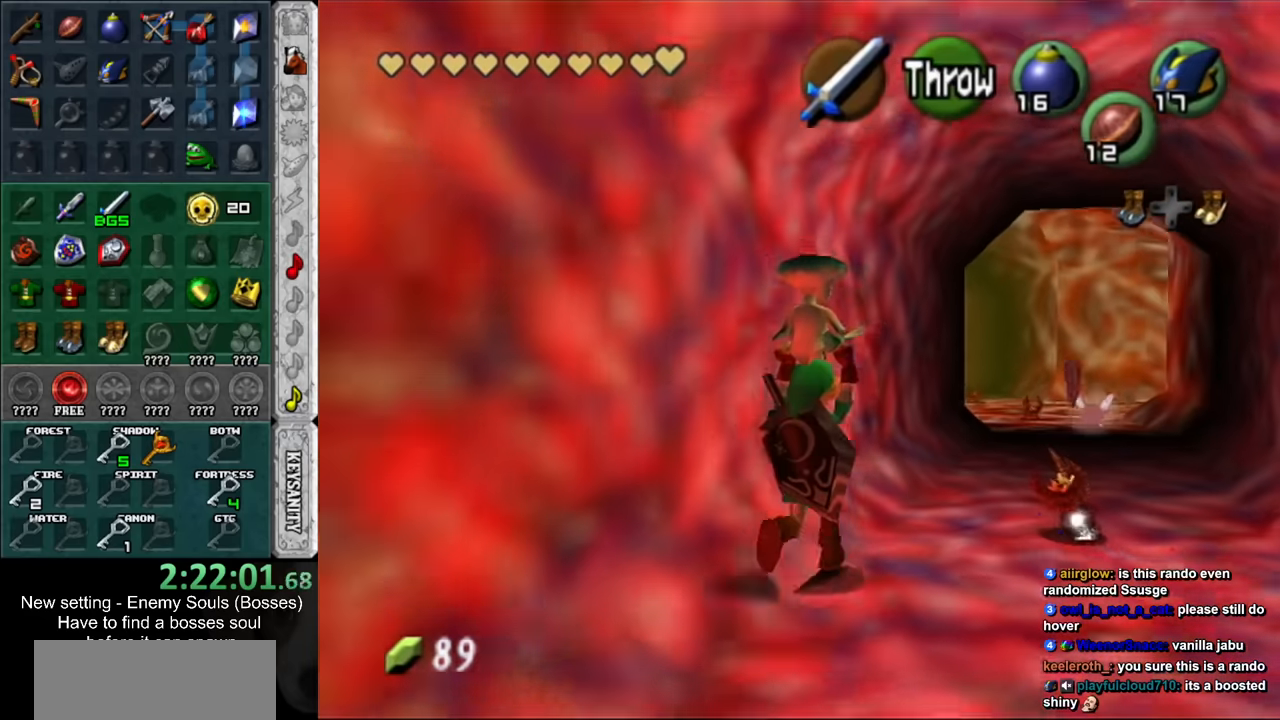
{"buttons": [], "left_stick": "up", "right_stick": "center", "events": []}